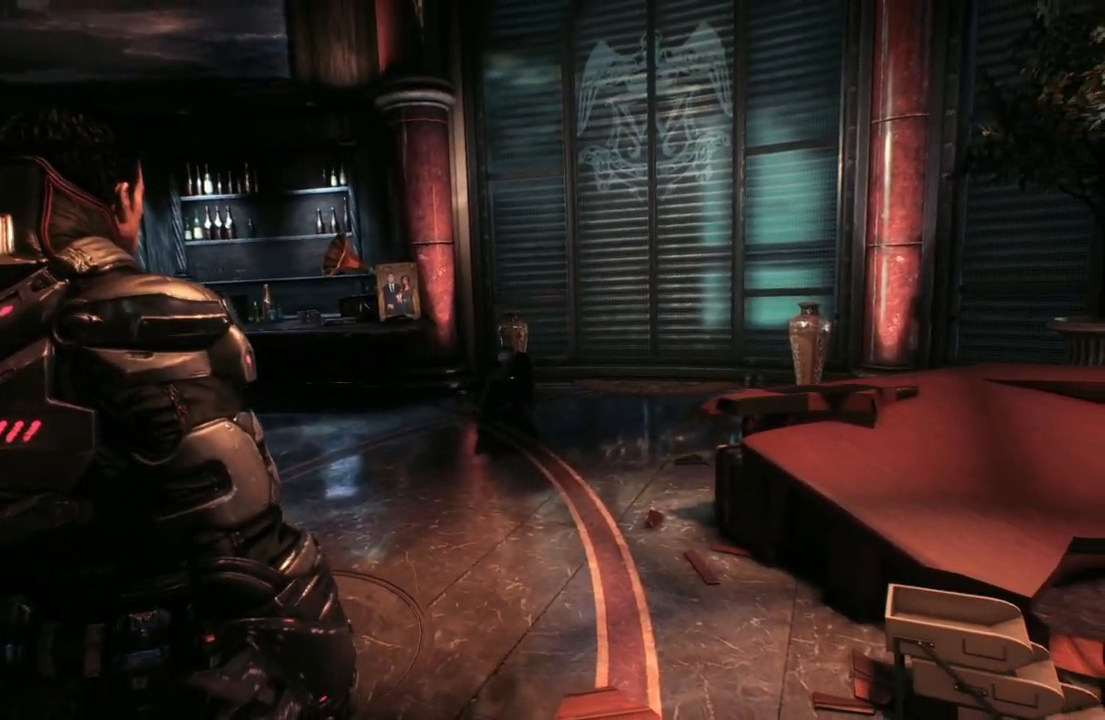
Gameplay with a controller (Xbox layout); each line is a JSON object with the inputs held at the frame after it. "events" lists button and stick changes between this image and that frame as [ms after this image, input, new state], when the widget could be followed in between.
{"buttons": [], "left_stick": "center", "right_stick": "left", "events": [[500, "right_stick", "left"]]}
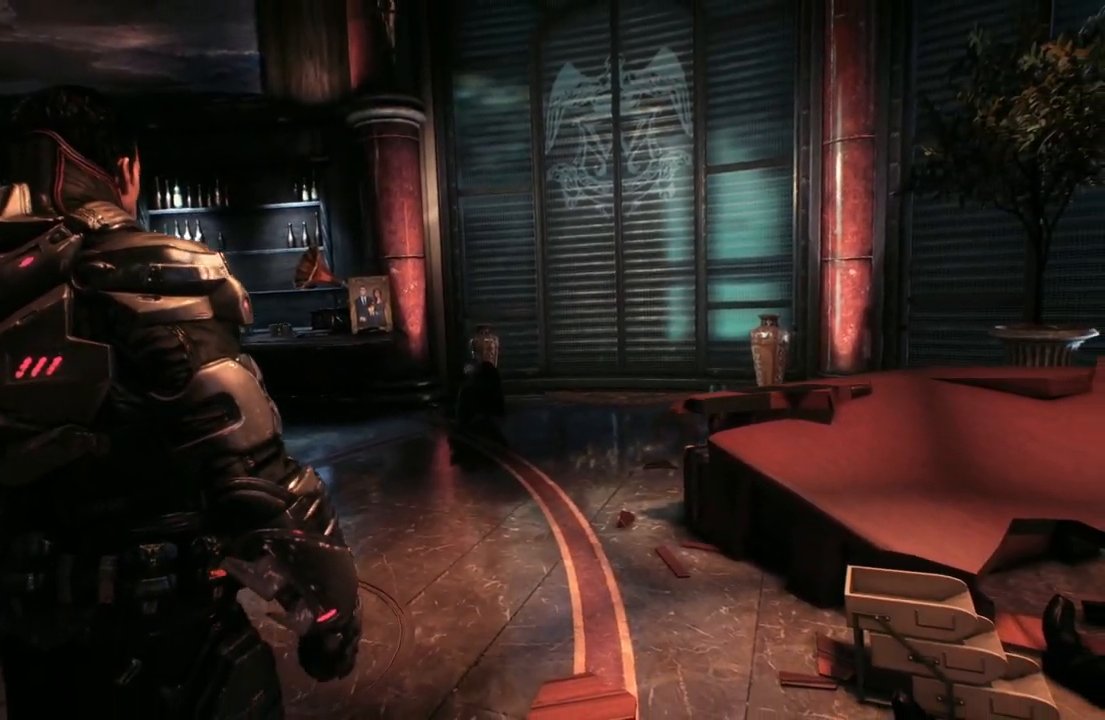
{"buttons": [], "left_stick": "center", "right_stick": "left", "events": []}
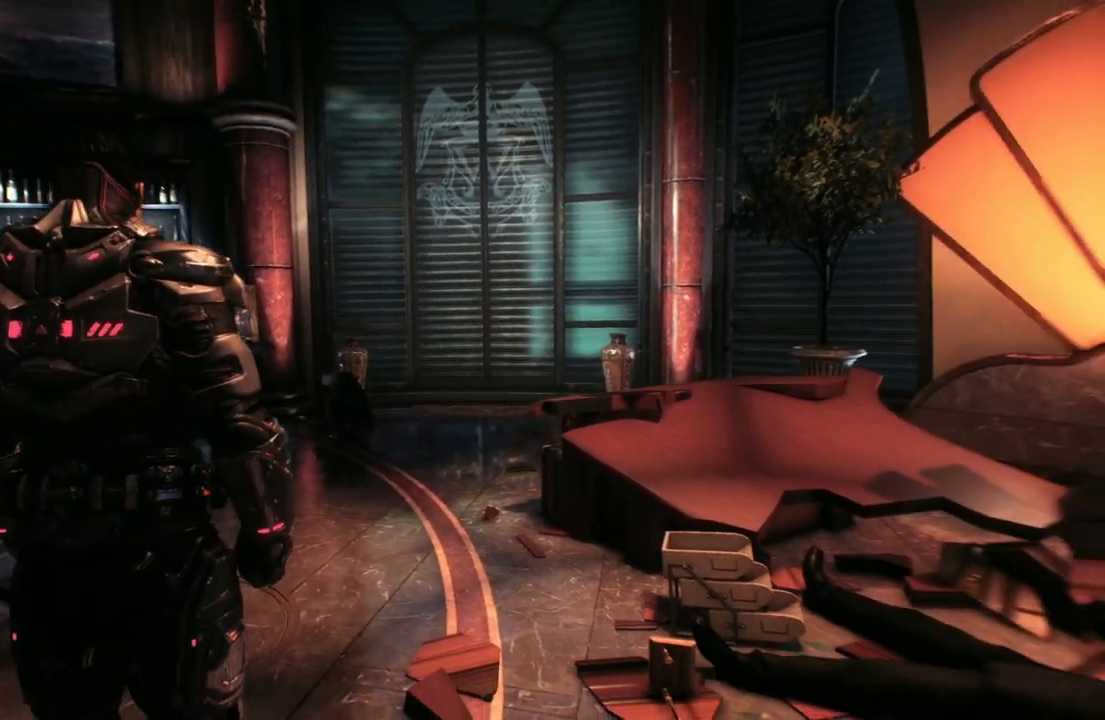
{"buttons": [], "left_stick": "center", "right_stick": "center", "events": [[50, "right_stick", "center"]]}
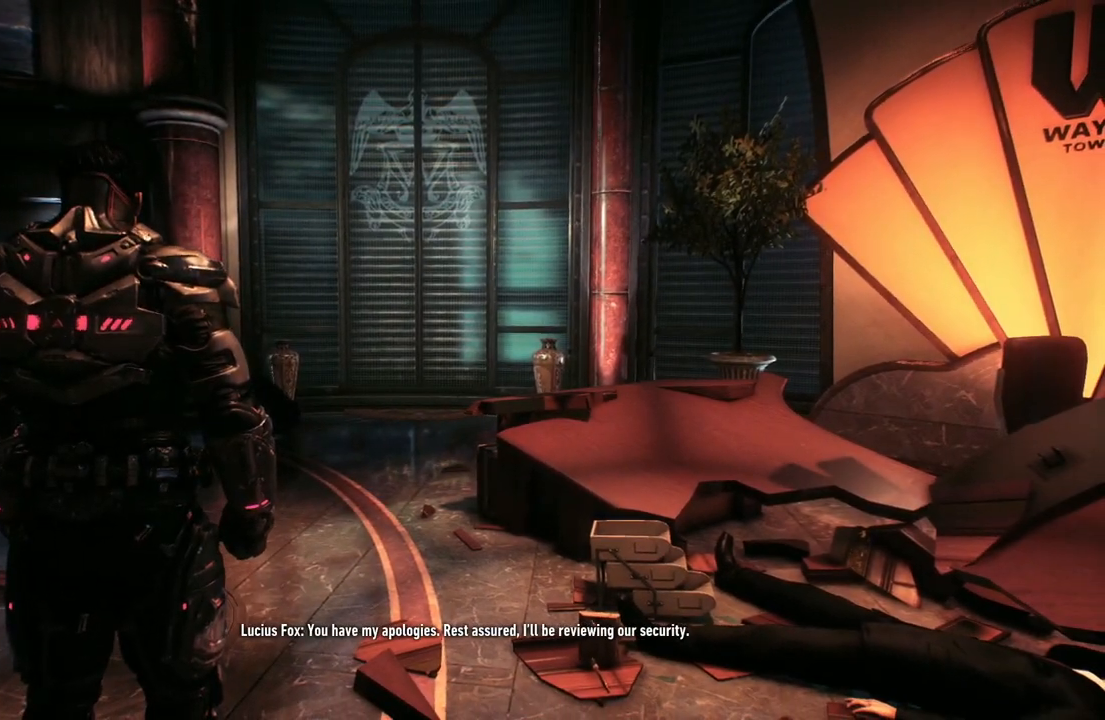
{"buttons": [], "left_stick": "center", "right_stick": "down-left", "events": [[283, "right_stick", "down-left"]]}
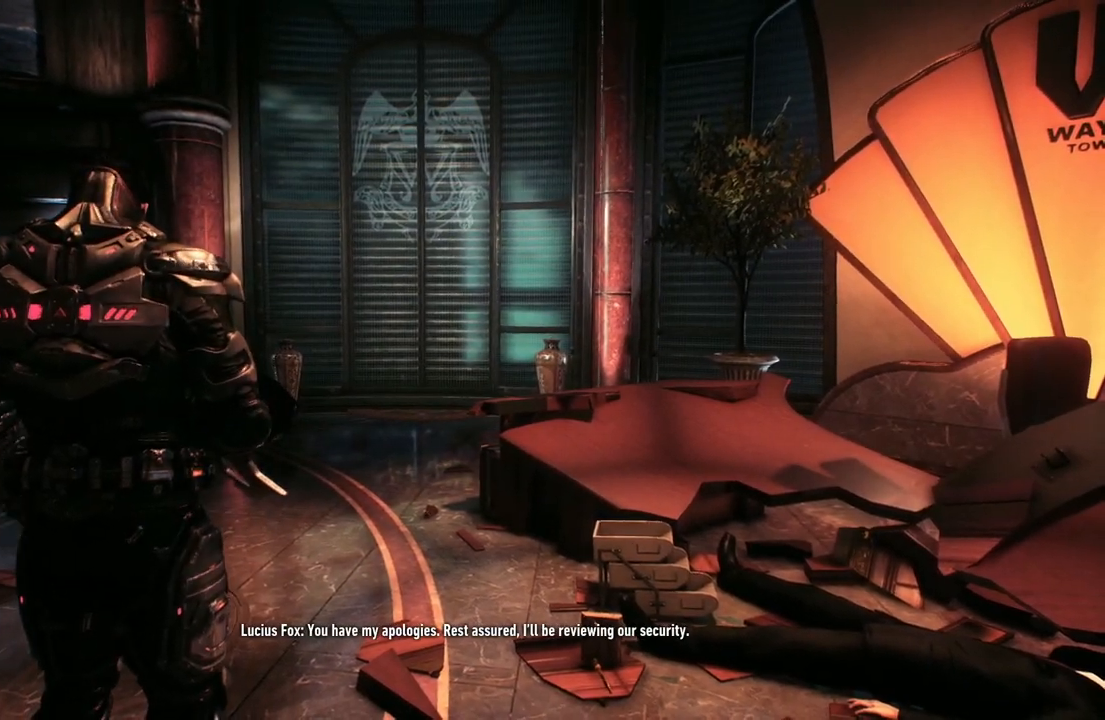
{"buttons": [], "left_stick": "center", "right_stick": "center", "events": [[283, "right_stick", "center"]]}
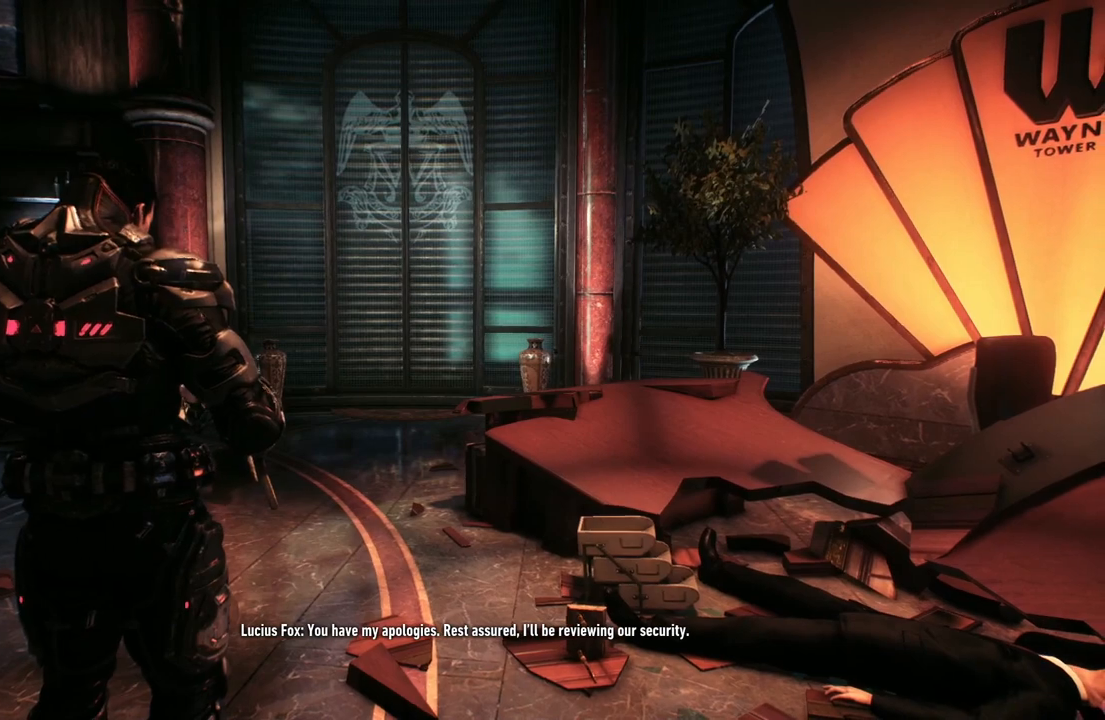
{"buttons": [], "left_stick": "center", "right_stick": "center", "events": []}
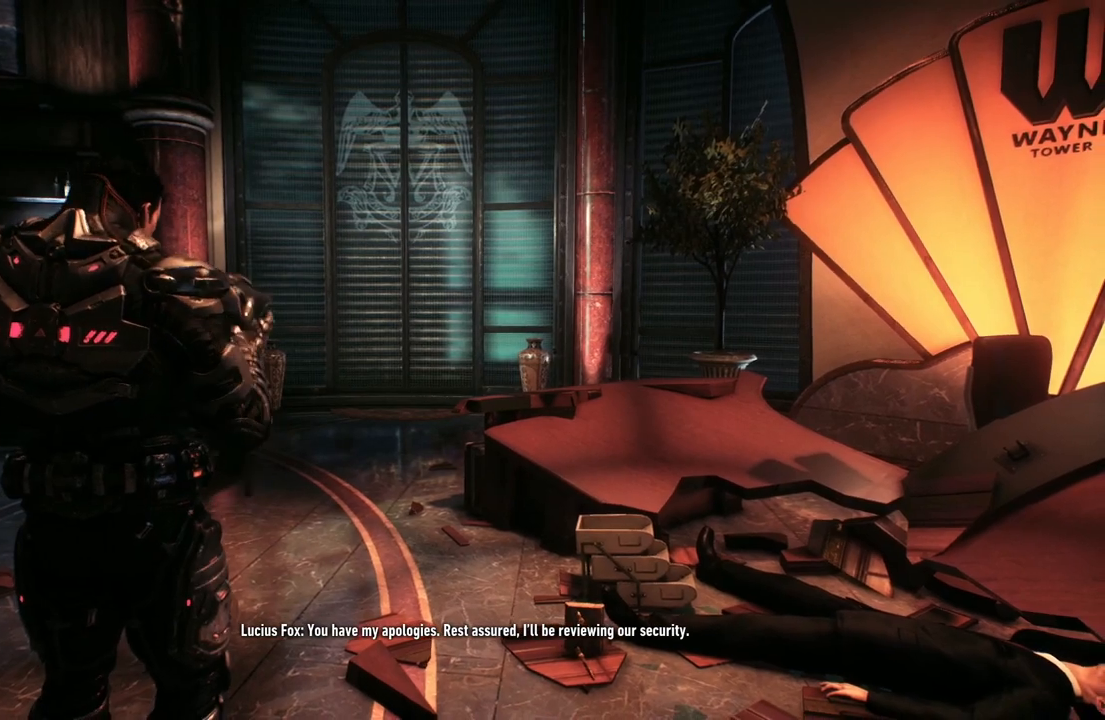
{"buttons": [], "left_stick": "center", "right_stick": "center", "events": []}
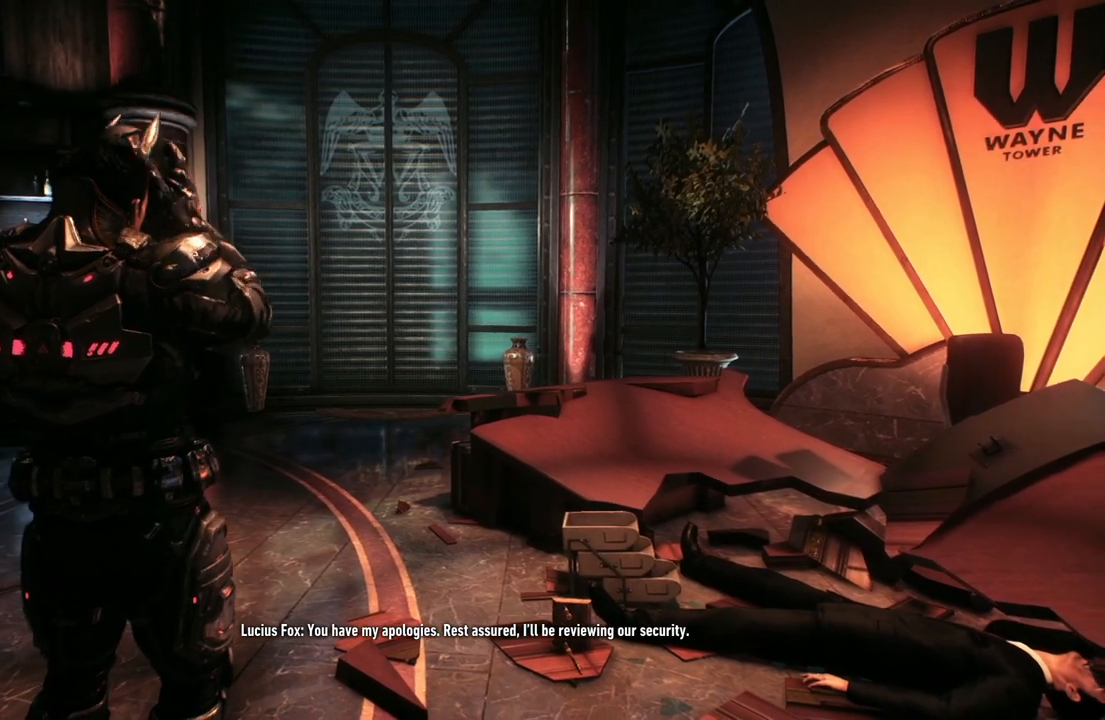
{"buttons": [], "left_stick": "center", "right_stick": "center", "events": []}
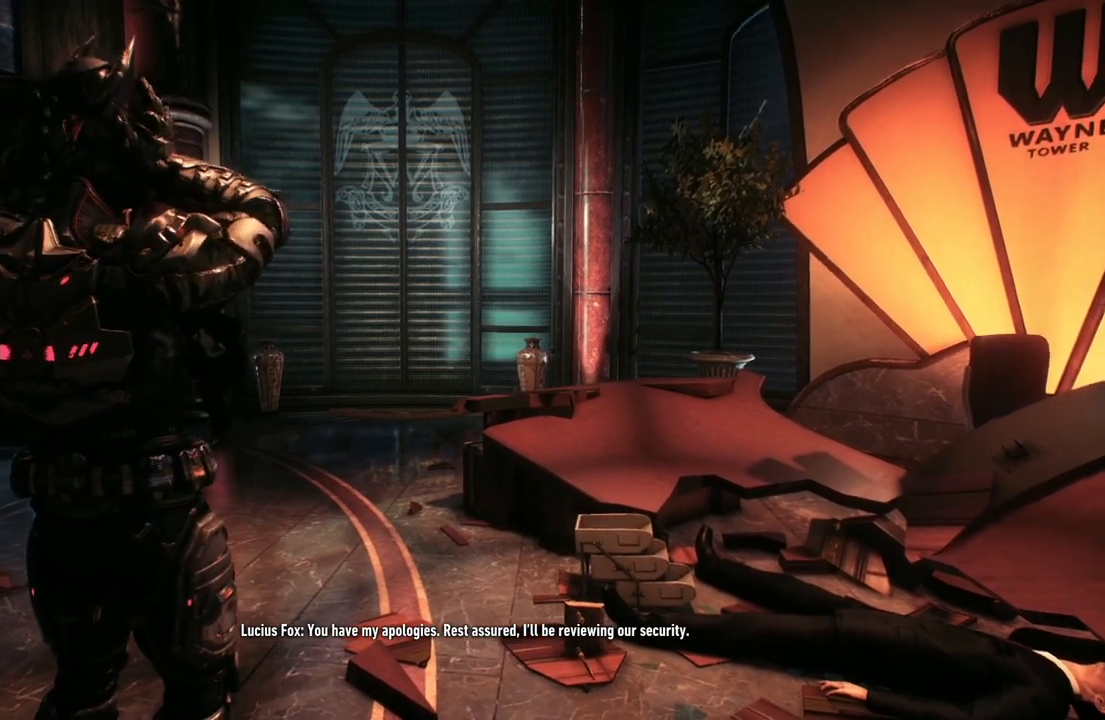
{"buttons": [], "left_stick": "center", "right_stick": "center", "events": []}
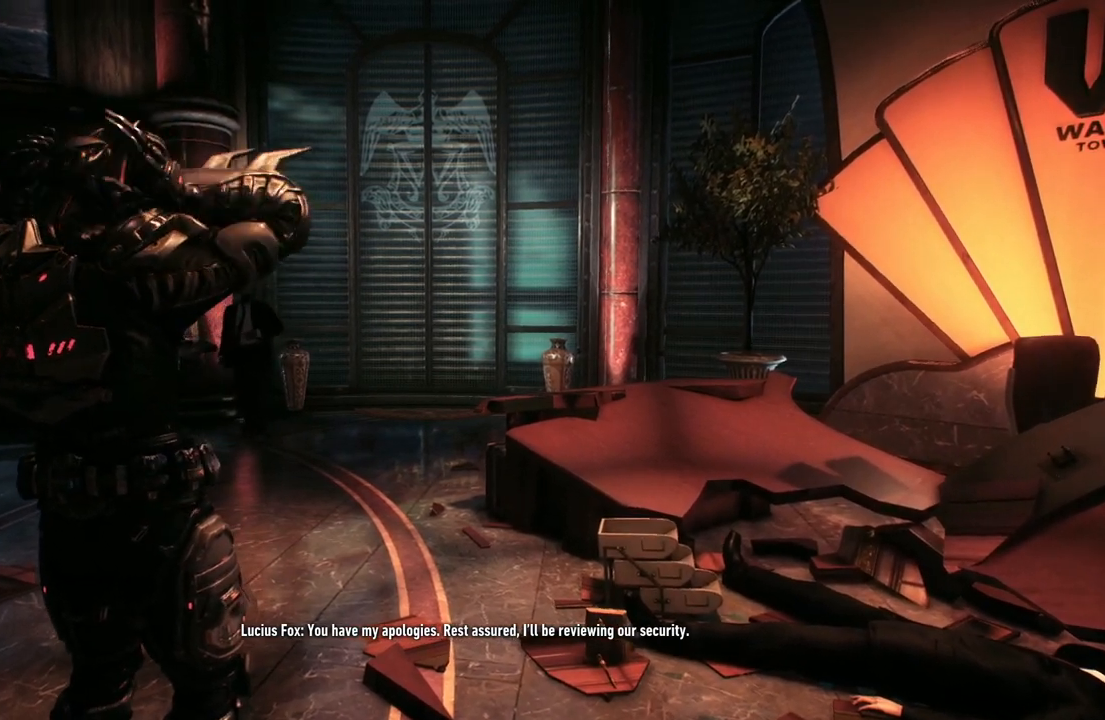
{"buttons": [], "left_stick": "center", "right_stick": "center", "events": []}
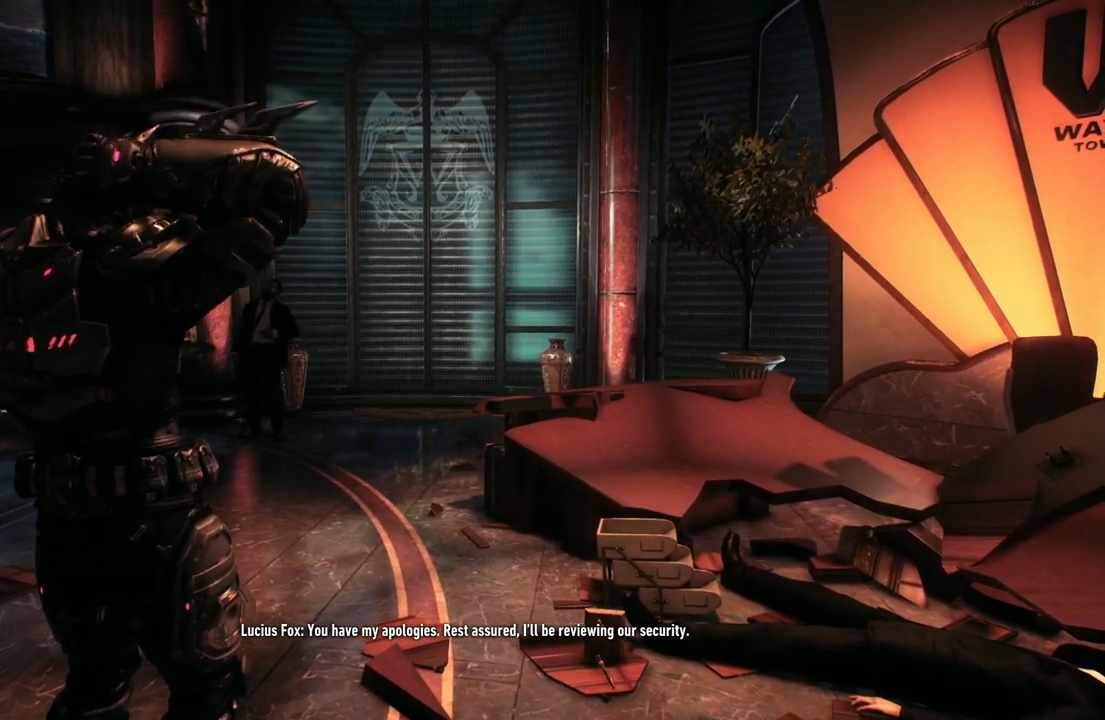
{"buttons": [], "left_stick": "center", "right_stick": "center", "events": []}
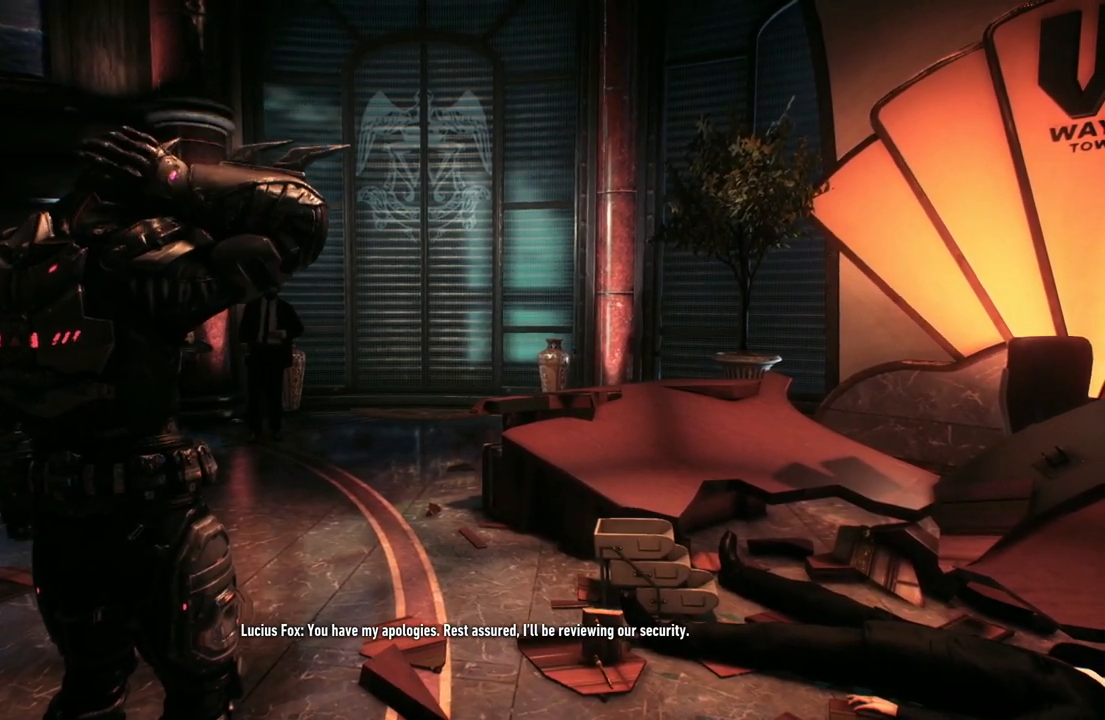
{"buttons": [], "left_stick": "center", "right_stick": "center", "events": []}
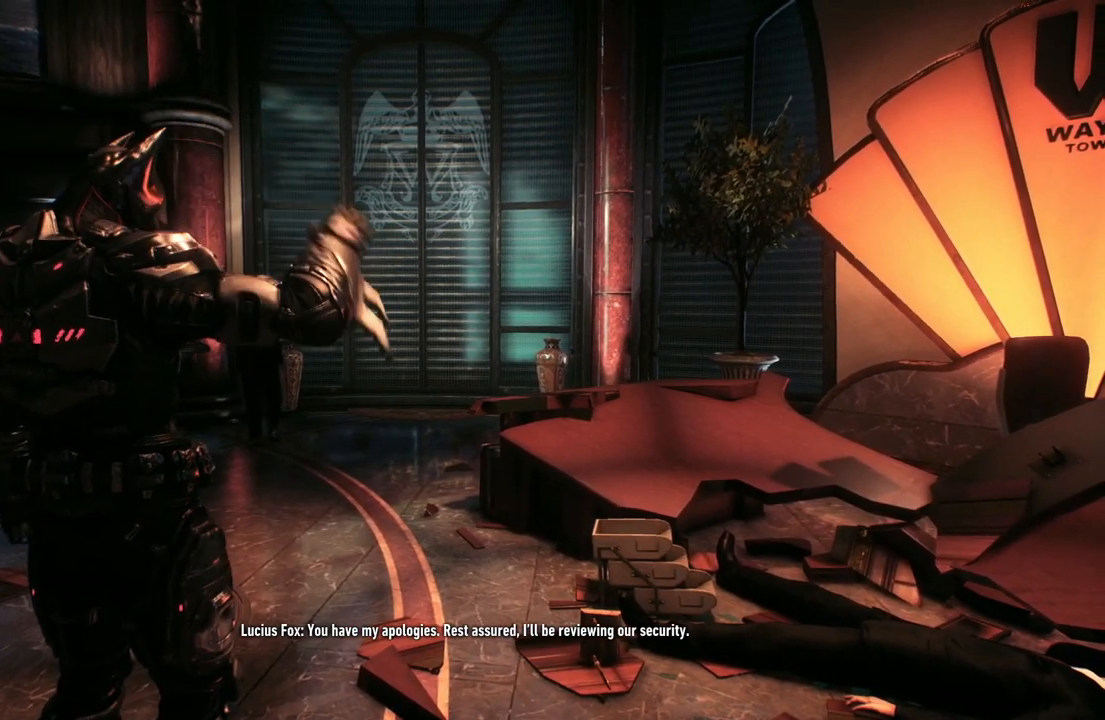
{"buttons": [], "left_stick": "center", "right_stick": "center", "events": []}
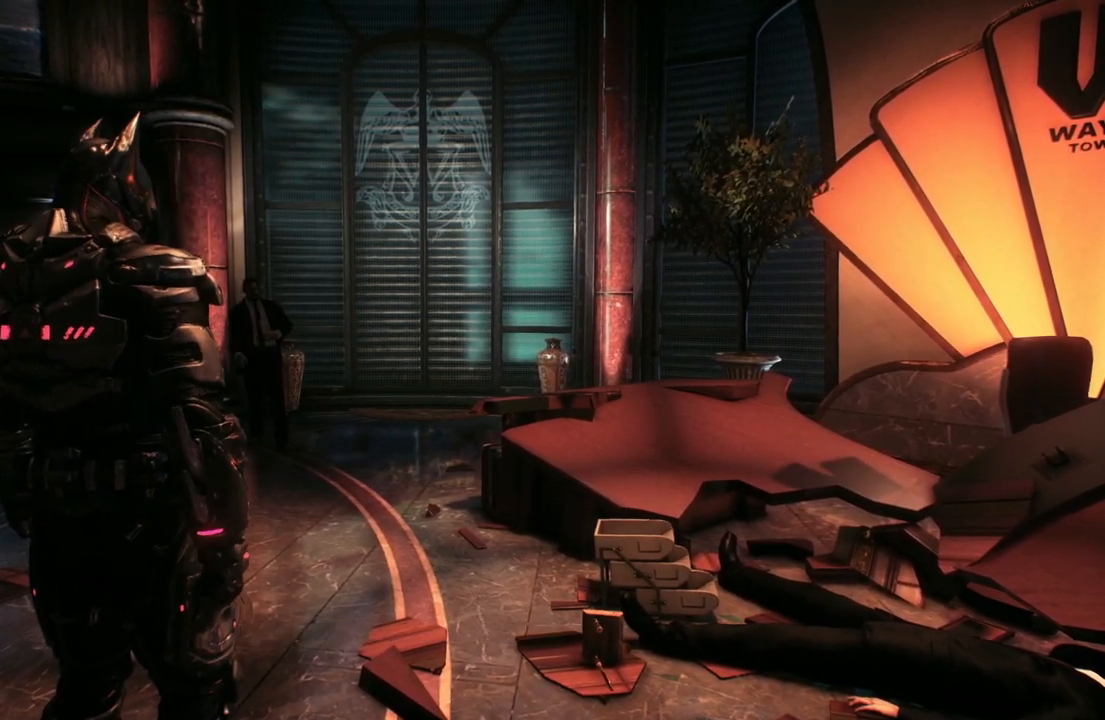
{"buttons": [], "left_stick": "center", "right_stick": "center", "events": []}
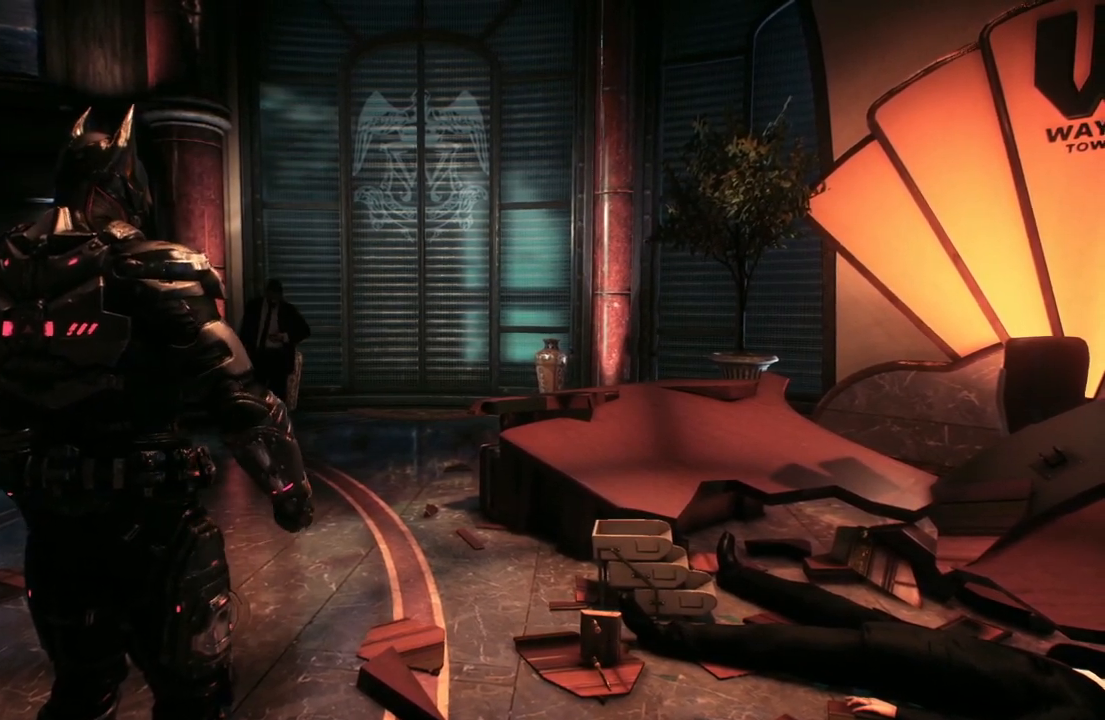
{"buttons": [], "left_stick": "center", "right_stick": "left", "events": [[400, "right_stick", "left"]]}
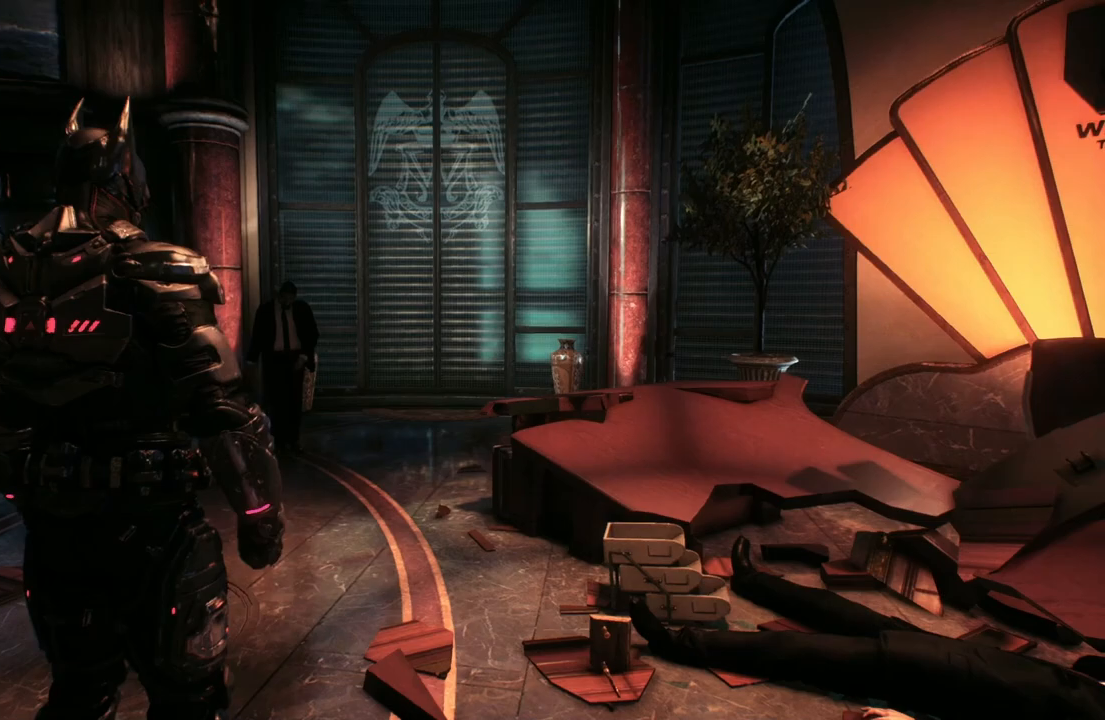
{"buttons": [], "left_stick": "center", "right_stick": "left", "events": []}
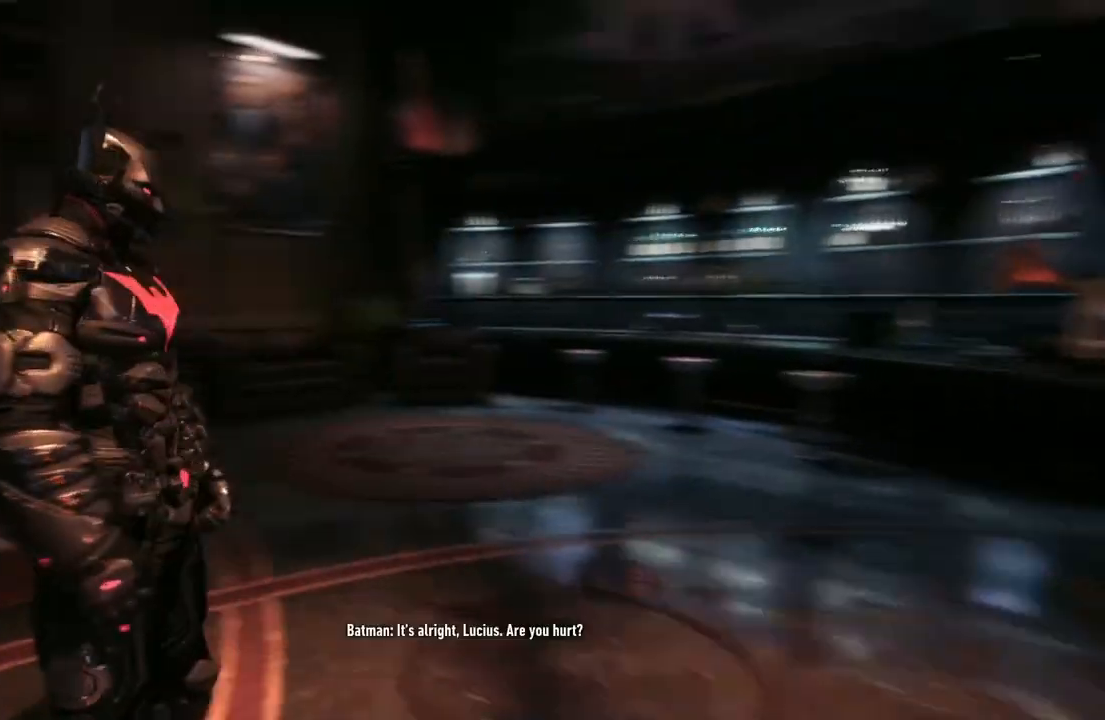
{"buttons": [], "left_stick": "center", "right_stick": "center", "events": [[83, "right_stick", "center"]]}
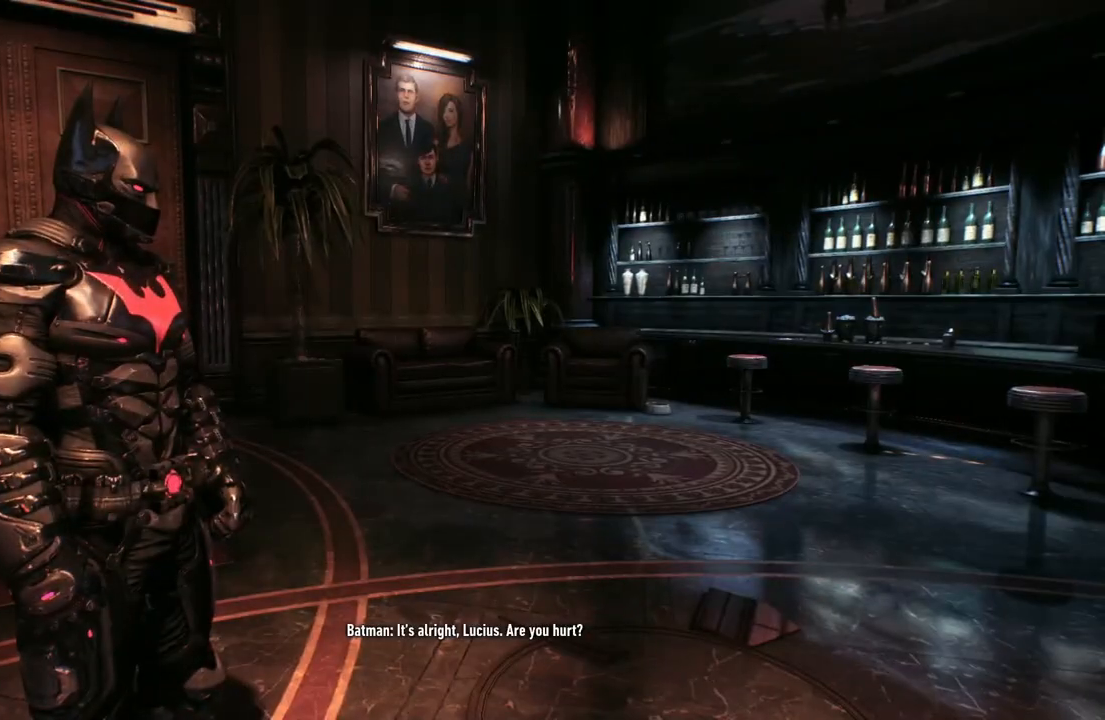
{"buttons": [], "left_stick": "center", "right_stick": "right", "events": [[183, "right_stick", "right"]]}
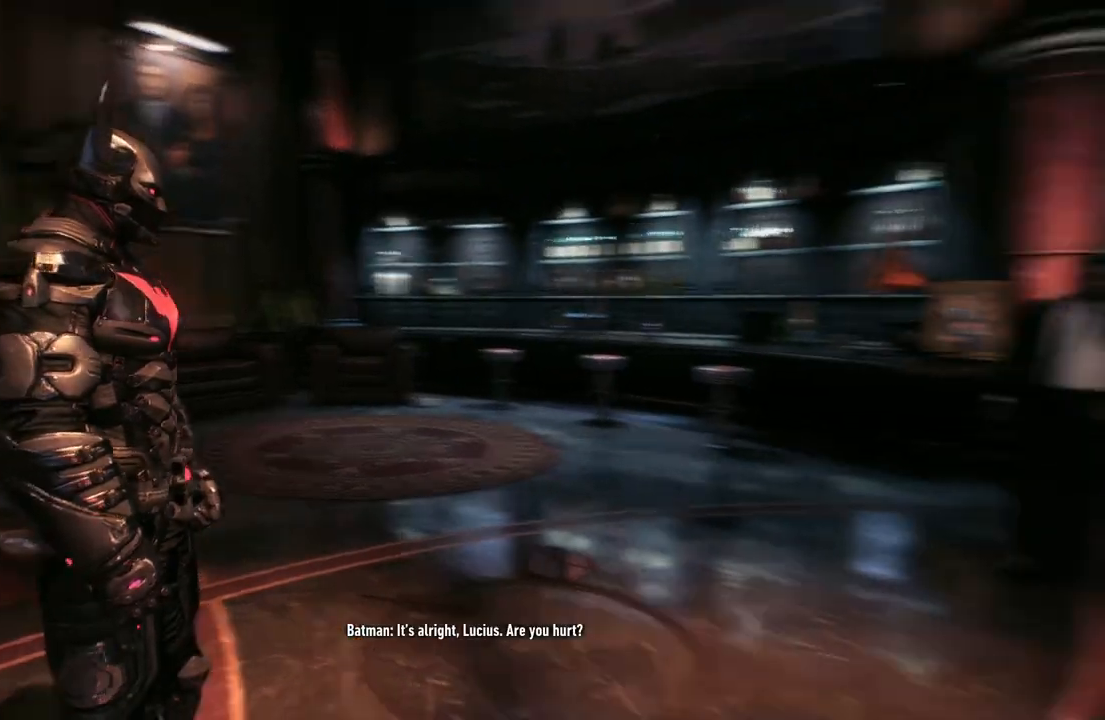
{"buttons": [], "left_stick": "up", "right_stick": "down-right", "events": [[400, "right_stick", "down-right"], [483, "left_stick", "up"]]}
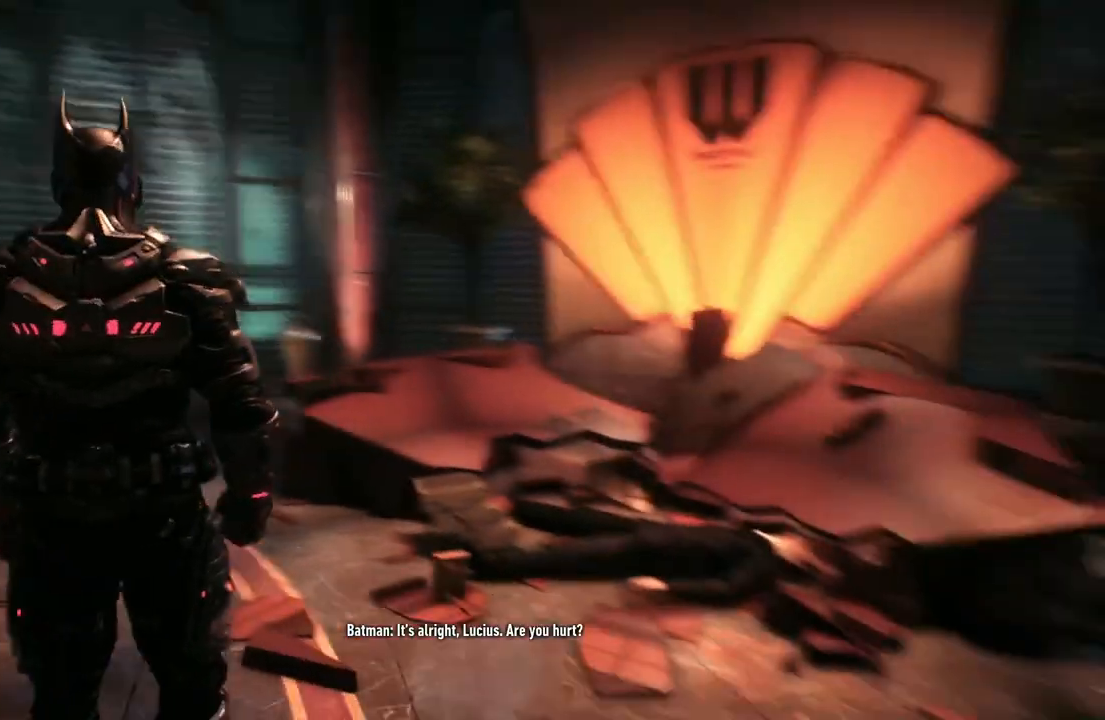
{"buttons": [], "left_stick": "up-right", "right_stick": "down-right", "events": [[133, "right_stick", "down"], [317, "right_stick", "down-right"], [350, "left_stick", "up-right"]]}